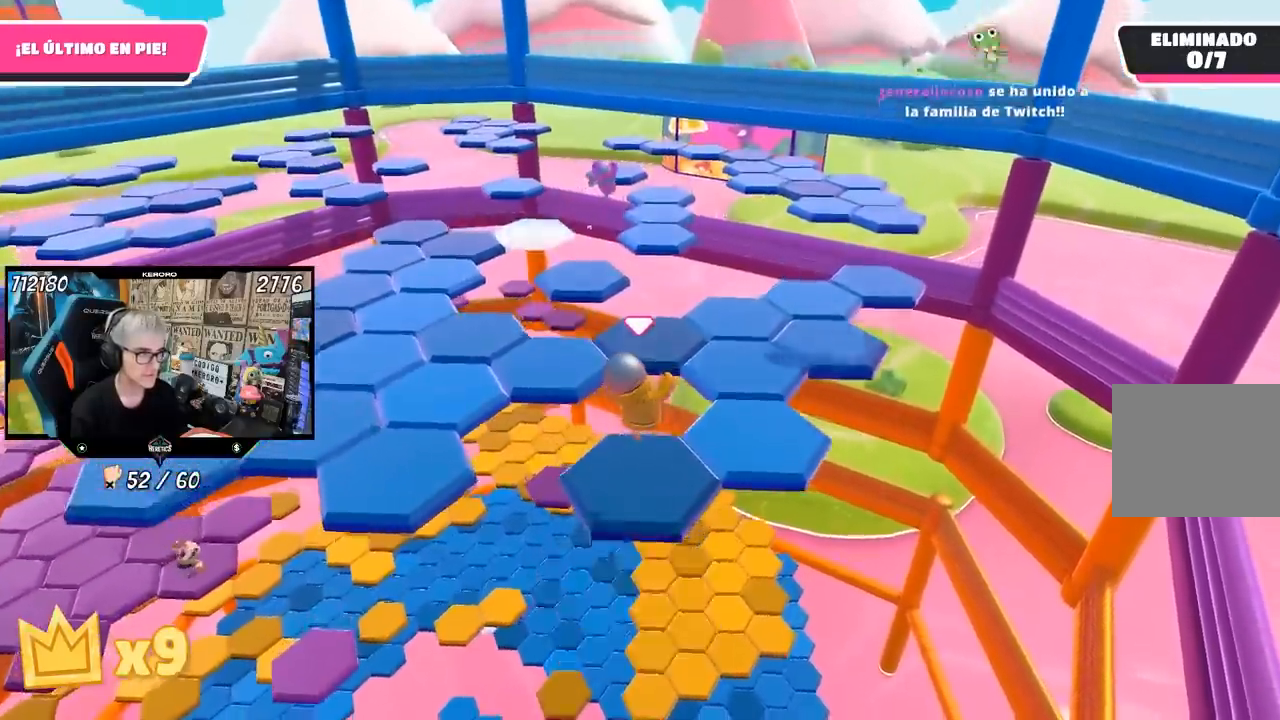
Gameplay with a controller (PlayStation layout); each line is a JSON object with the inputs held at the frame after it. "events" lists button and stick changes between this image and that frame as [ms after this image, input, new state], when the widget could be followed in between.
{"buttons": [], "left_stick": "right", "right_stick": "center", "events": [[67, "left_stick", "center"], [150, "right_stick", "down"], [267, "right_stick", "center"], [433, "left_stick", "right"]]}
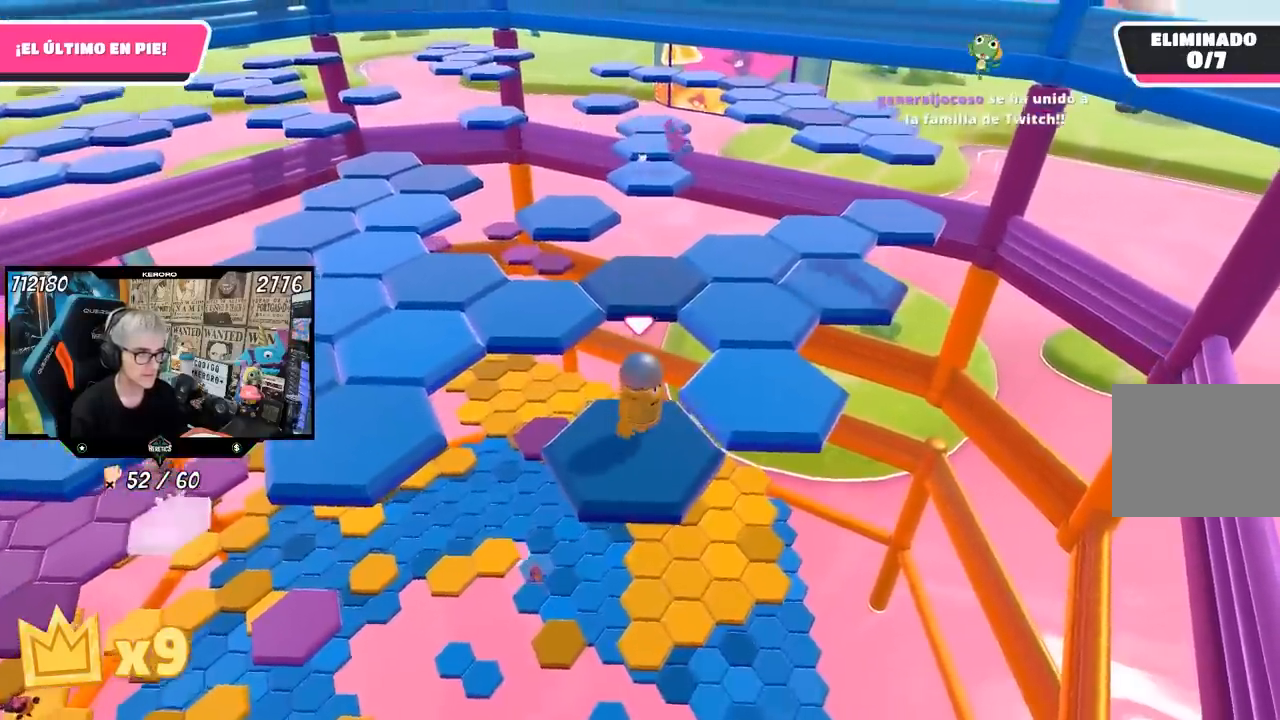
{"buttons": [], "left_stick": "left", "right_stick": "center", "events": [[67, "CROSS", "down"], [200, "left_stick", "up-right"], [233, "CROSS", "up"], [333, "left_stick", "center"], [400, "left_stick", "left"]]}
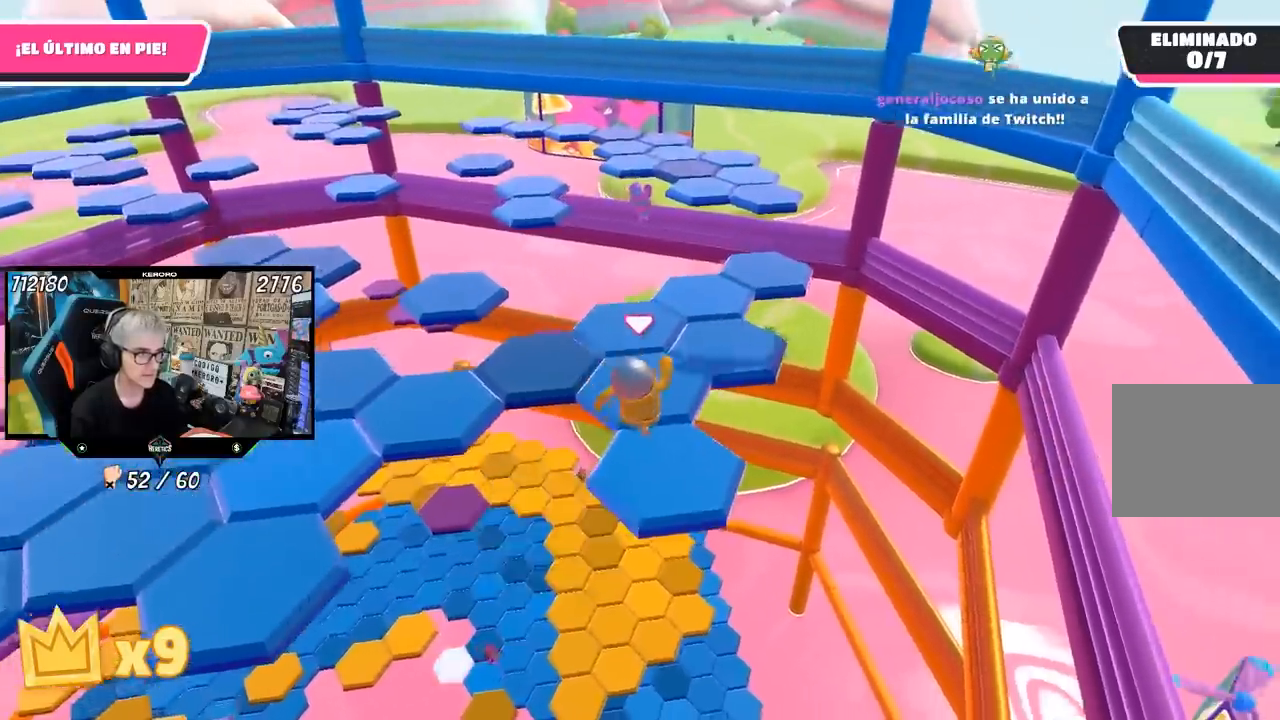
{"buttons": [], "left_stick": "up", "right_stick": "center", "events": [[100, "left_stick", "center"], [200, "right_stick", "left"], [267, "right_stick", "center"], [400, "left_stick", "up"]]}
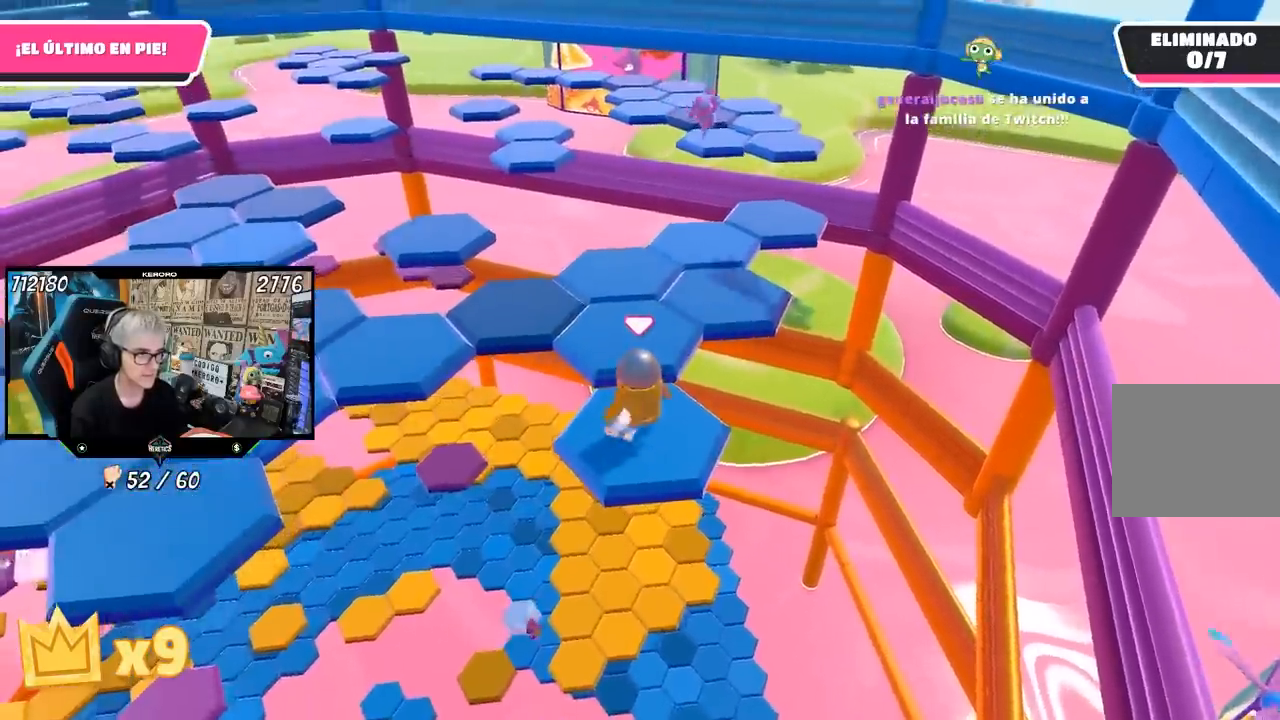
{"buttons": [], "left_stick": "down-right", "right_stick": "center", "events": [[100, "CROSS", "down"], [300, "CROSS", "up"], [433, "left_stick", "center"], [500, "left_stick", "down-right"]]}
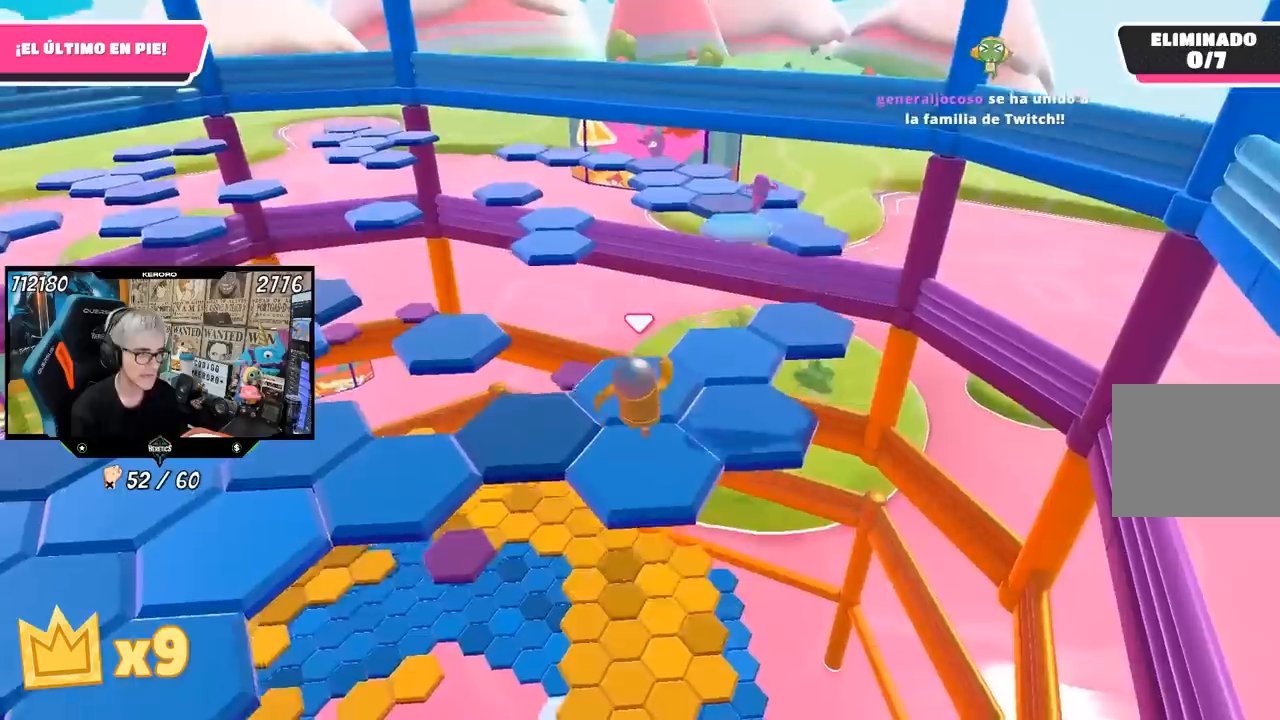
{"buttons": [], "left_stick": "center", "right_stick": "center", "events": [[200, "left_stick", "center"], [200, "right_stick", "right"], [300, "right_stick", "center"]]}
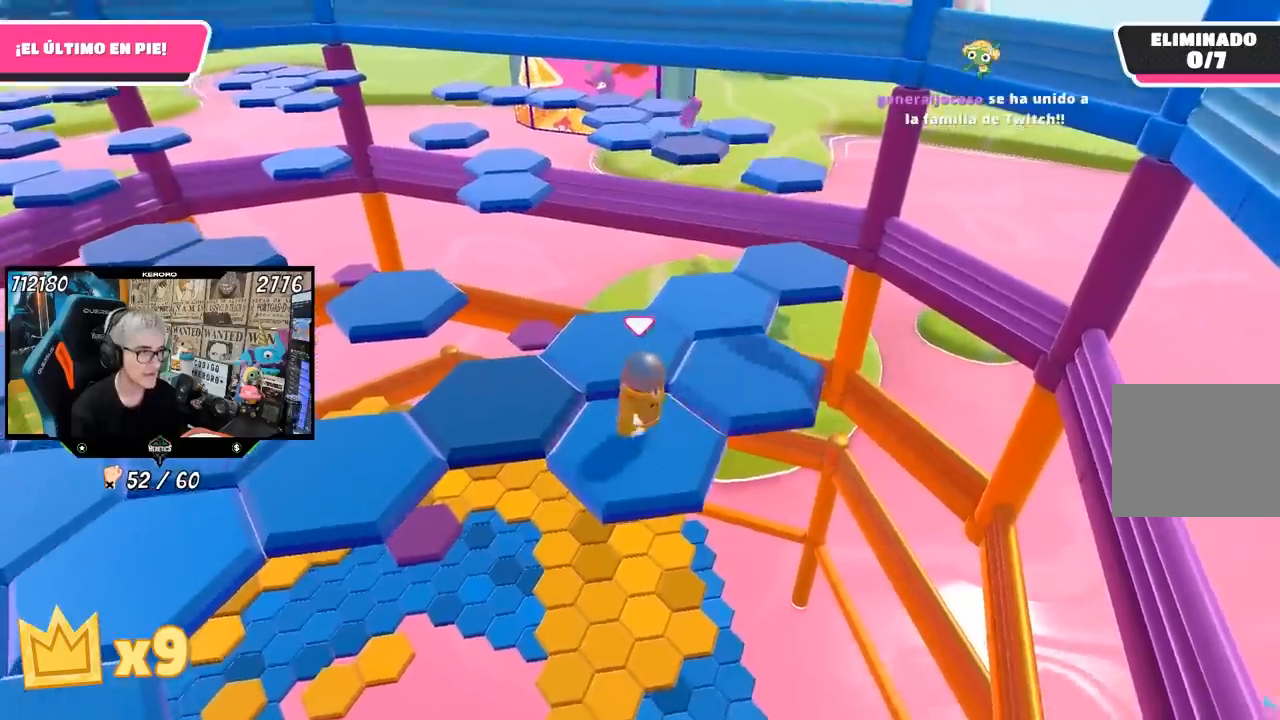
{"buttons": [], "left_stick": "up-right", "right_stick": "center", "events": [[50, "left_stick", "up-right"], [167, "CROSS", "down"], [333, "CROSS", "up"]]}
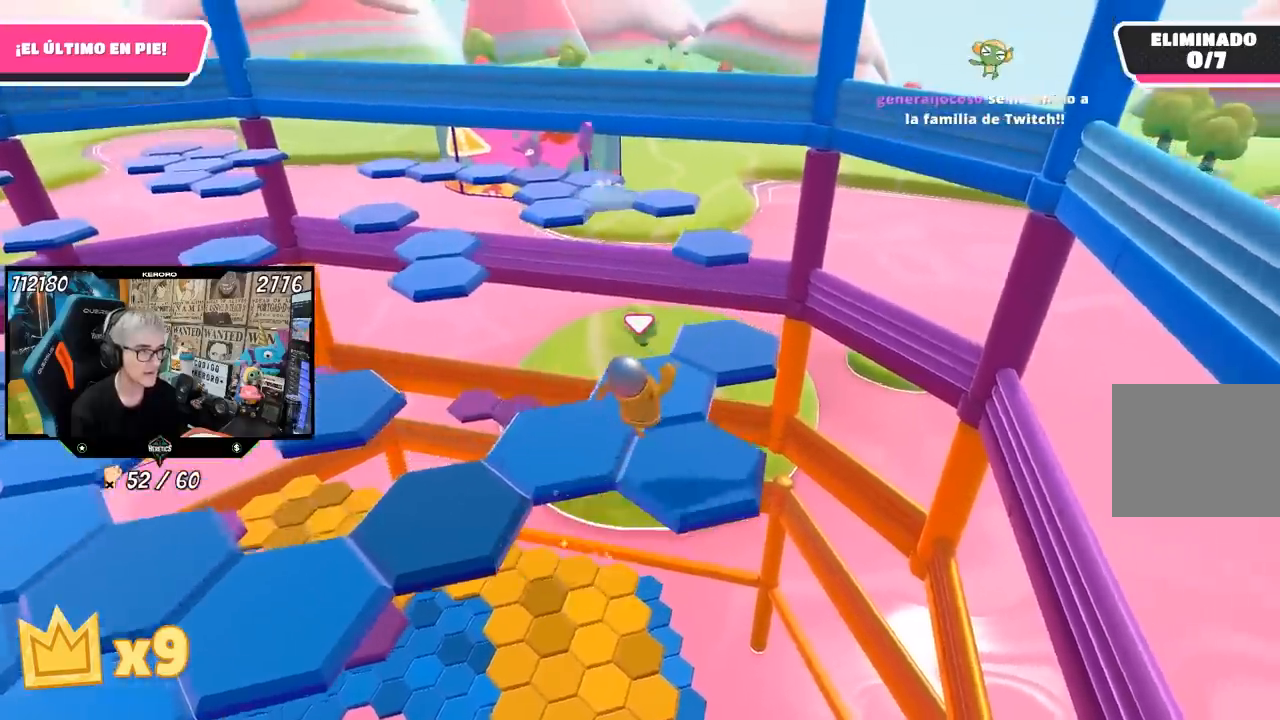
{"buttons": [], "left_stick": "center", "right_stick": "center", "events": [[33, "left_stick", "center"], [133, "left_stick", "down"], [183, "right_stick", "up-left"], [217, "left_stick", "down-left"], [333, "left_stick", "center"], [333, "right_stick", "center"]]}
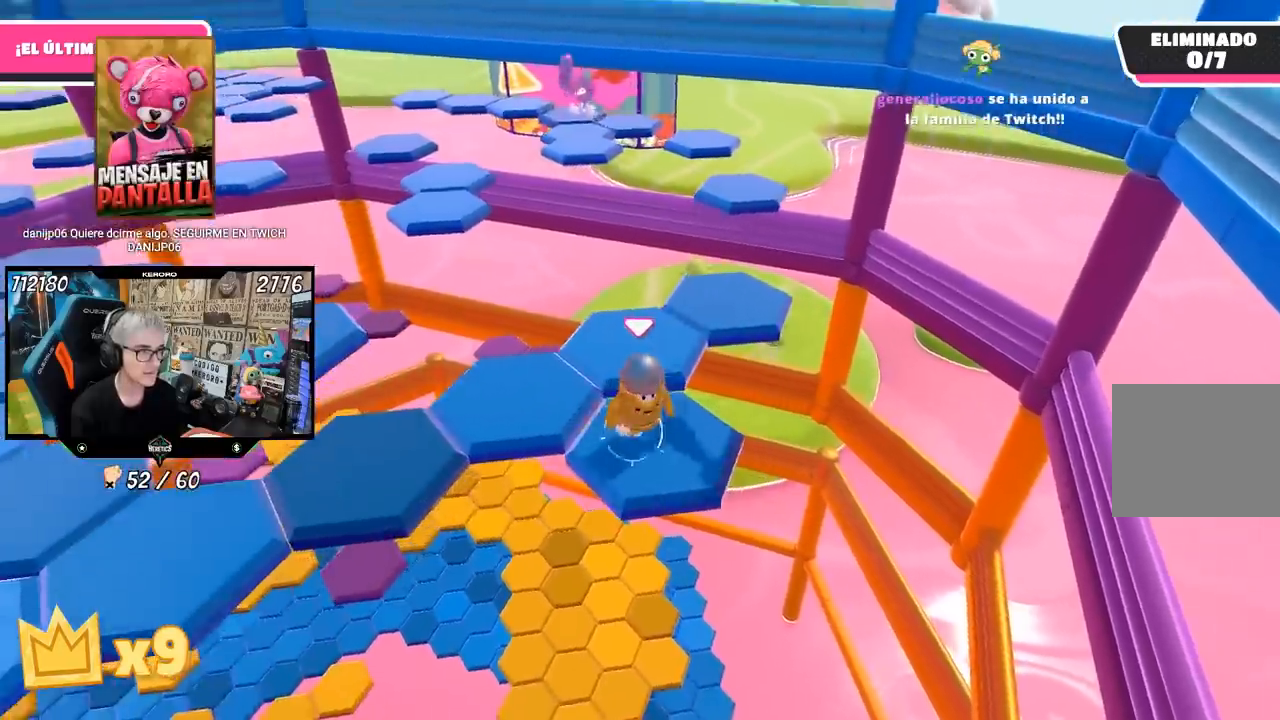
{"buttons": [], "left_stick": "center", "right_stick": "center", "events": [[67, "left_stick", "up"], [200, "CROSS", "down"], [333, "CROSS", "up"], [500, "left_stick", "center"]]}
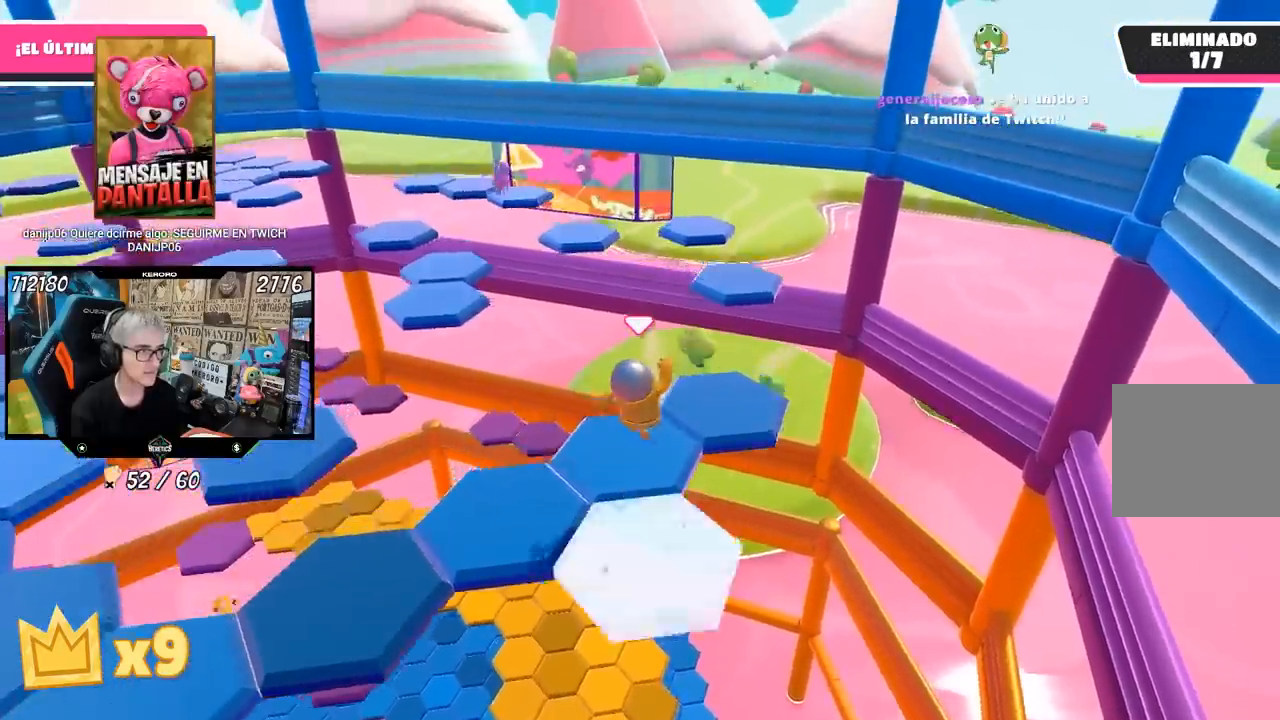
{"buttons": ["L1"], "left_stick": "center", "right_stick": "center", "events": [[133, "left_stick", "down"], [200, "right_stick", "left"], [267, "left_stick", "center"], [333, "right_stick", "center"], [467, "L1", "down"]]}
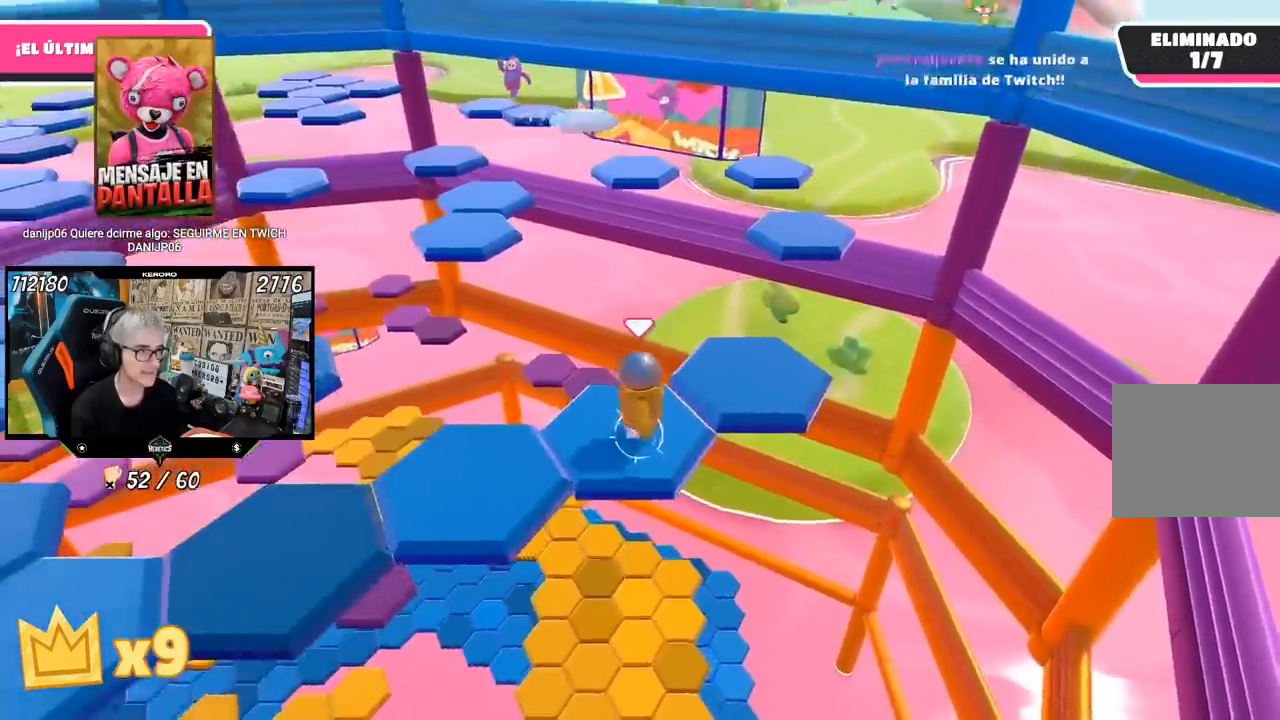
{"buttons": [], "left_stick": "up-right", "right_stick": "center", "events": [[67, "left_stick", "right"], [200, "CROSS", "down"], [200, "L1", "up"], [333, "CROSS", "up"], [367, "left_stick", "up-right"]]}
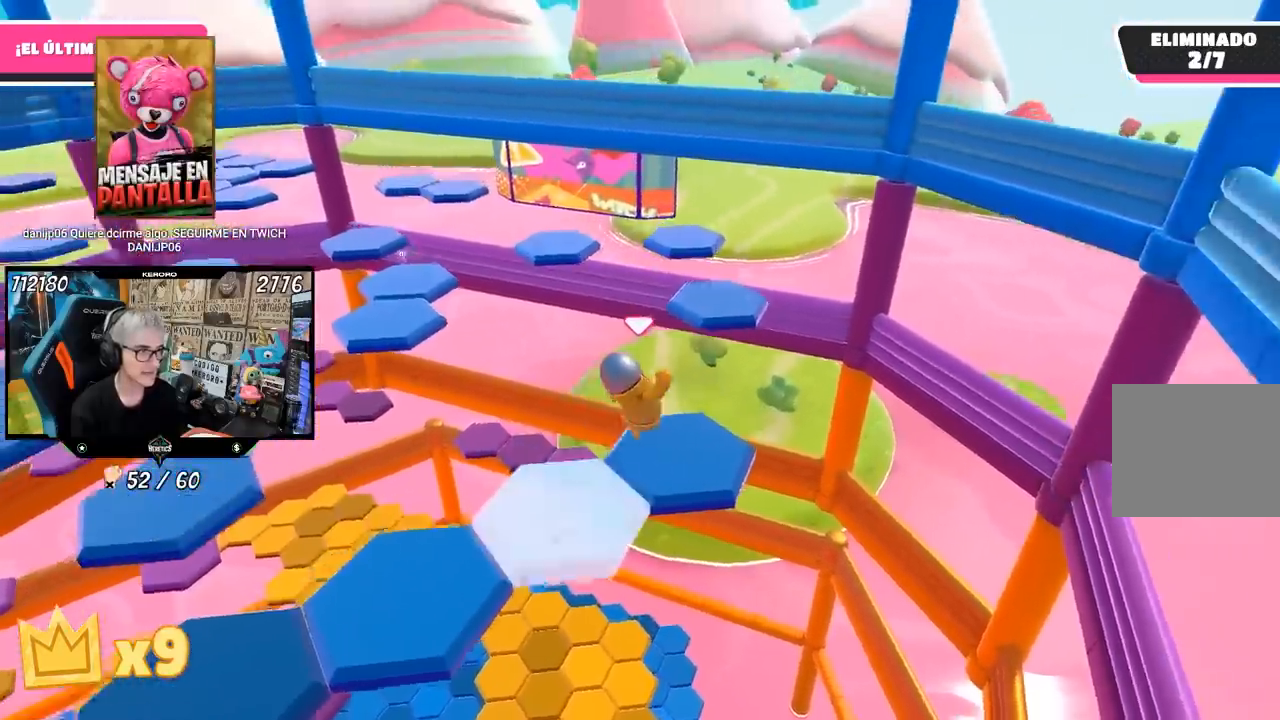
{"buttons": [], "left_stick": "left", "right_stick": "left", "events": [[33, "left_stick", "up"], [100, "right_stick", "left"], [133, "left_stick", "center"], [200, "left_stick", "left"]]}
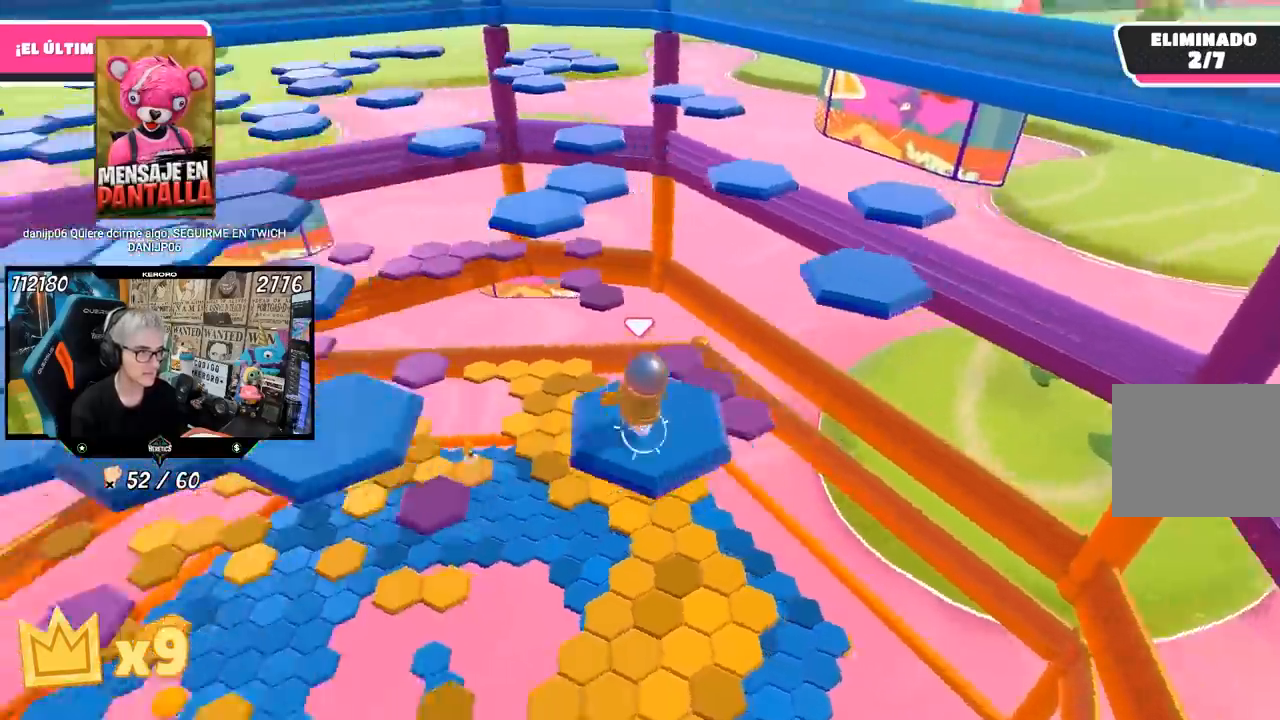
{"buttons": ["CROSS"], "left_stick": "up-left", "right_stick": "center", "events": [[50, "L1", "down"], [100, "right_stick", "center"], [117, "L1", "up"], [300, "CROSS", "down"], [300, "left_stick", "up-left"]]}
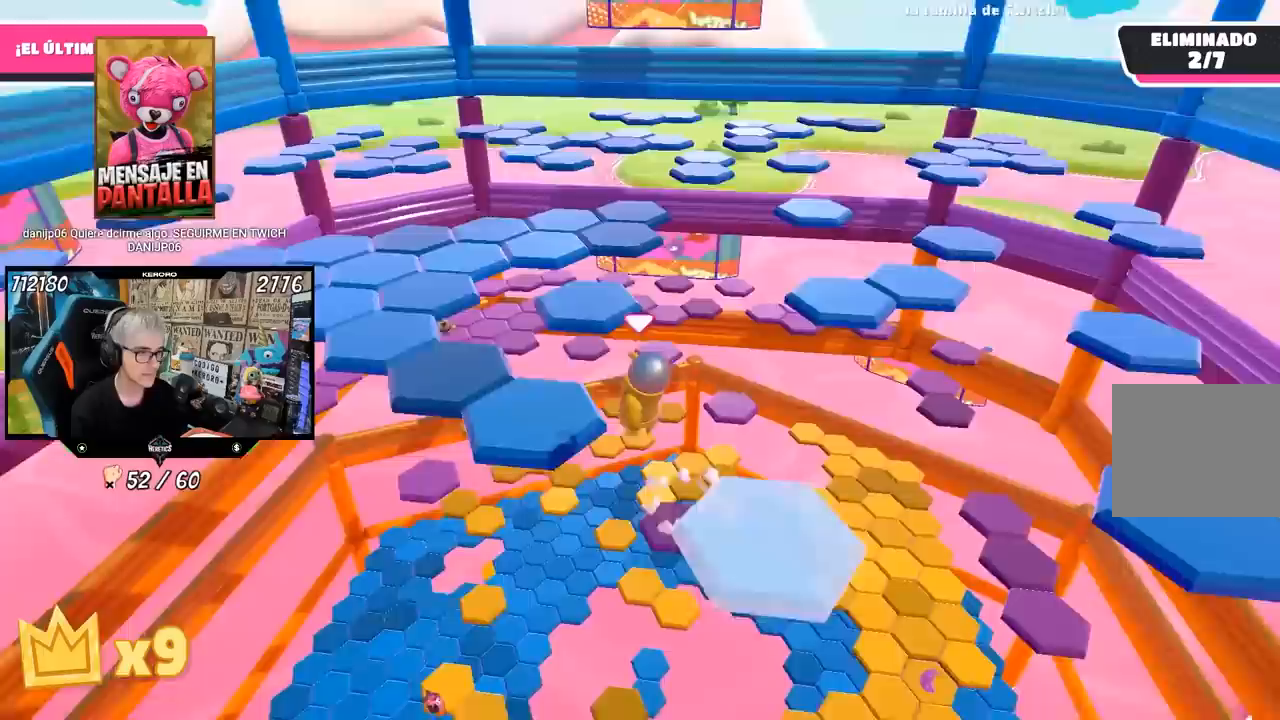
{"buttons": [], "left_stick": "center", "right_stick": "down-right", "events": [[33, "CROSS", "up"], [200, "left_stick", "center"], [267, "left_stick", "down-right"], [367, "right_stick", "down-right"], [467, "left_stick", "center"]]}
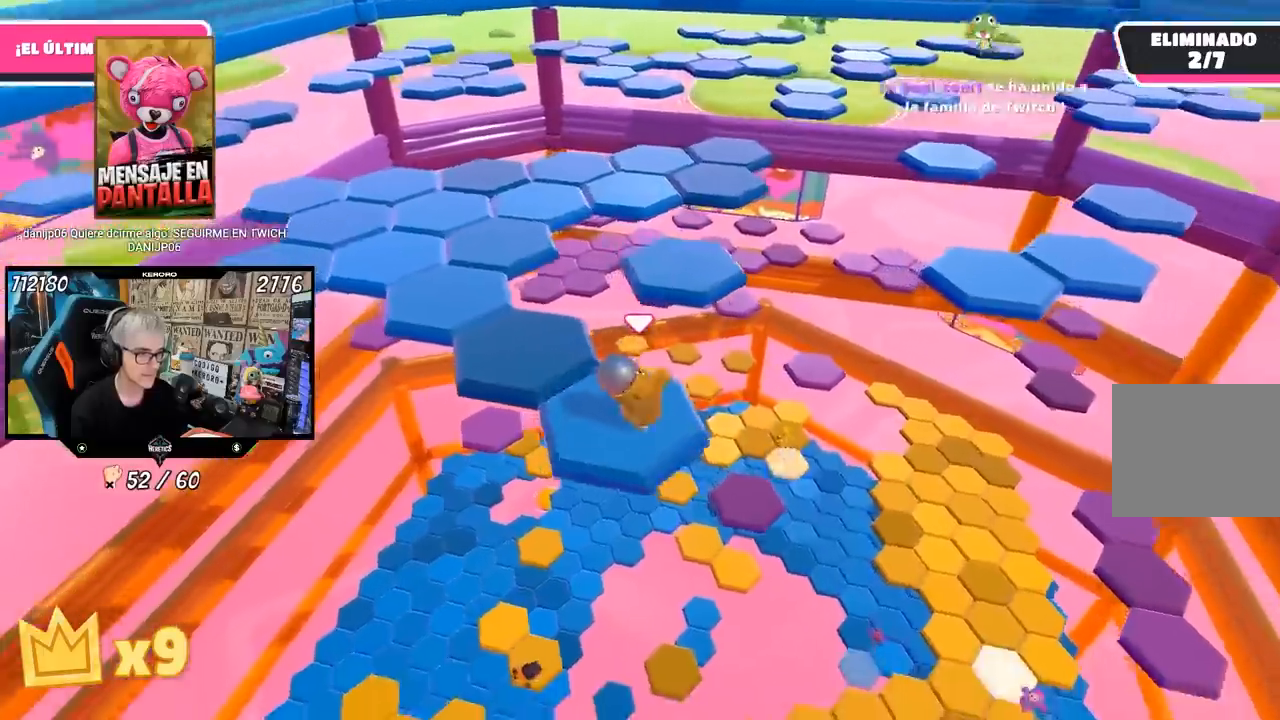
{"buttons": ["CROSS"], "left_stick": "up-left", "right_stick": "center", "events": [[100, "L1", "down"], [167, "right_stick", "center"], [233, "left_stick", "up-left"], [400, "CROSS", "down"], [400, "L1", "up"]]}
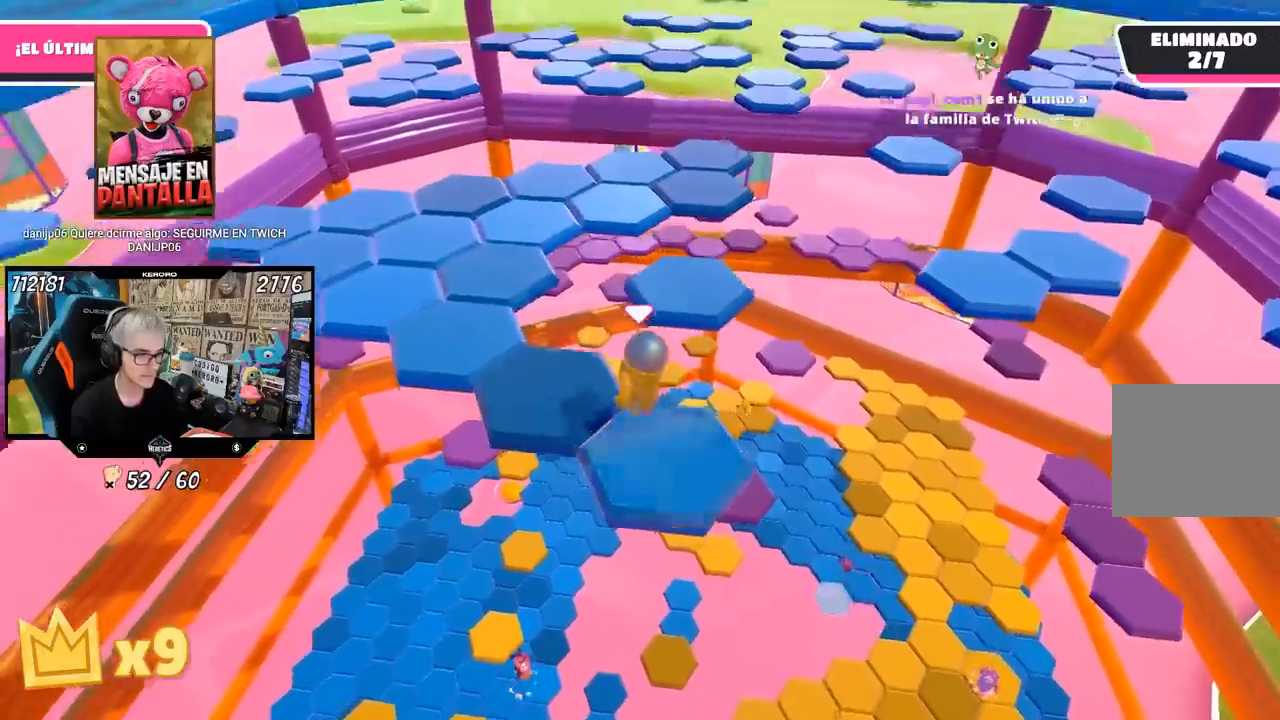
{"buttons": [], "left_stick": "down-right", "right_stick": "center", "events": [[67, "CROSS", "up"], [283, "left_stick", "center"], [333, "left_stick", "down-right"], [400, "right_stick", "down-right"], [500, "right_stick", "center"]]}
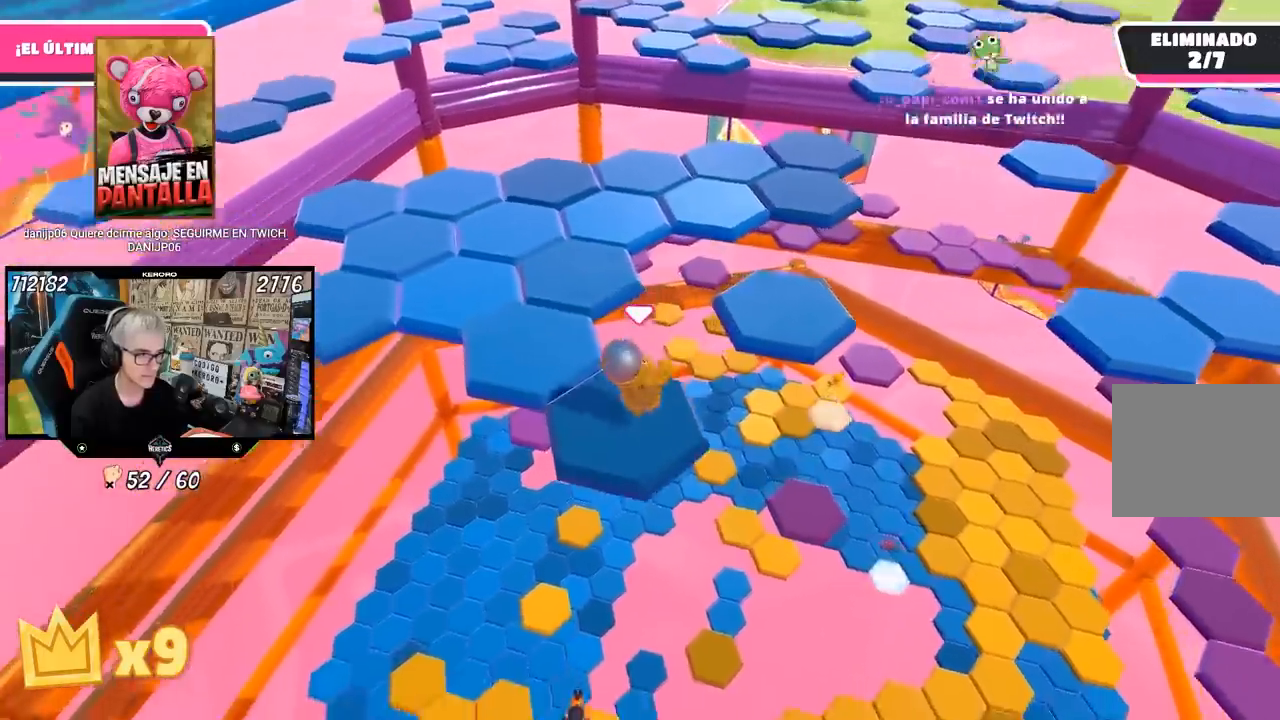
{"buttons": ["CROSS"], "left_stick": "up-left", "right_stick": "center", "events": [[33, "left_stick", "center"], [67, "right_stick", "up"], [167, "right_stick", "center"], [317, "left_stick", "up-left"], [467, "CROSS", "down"]]}
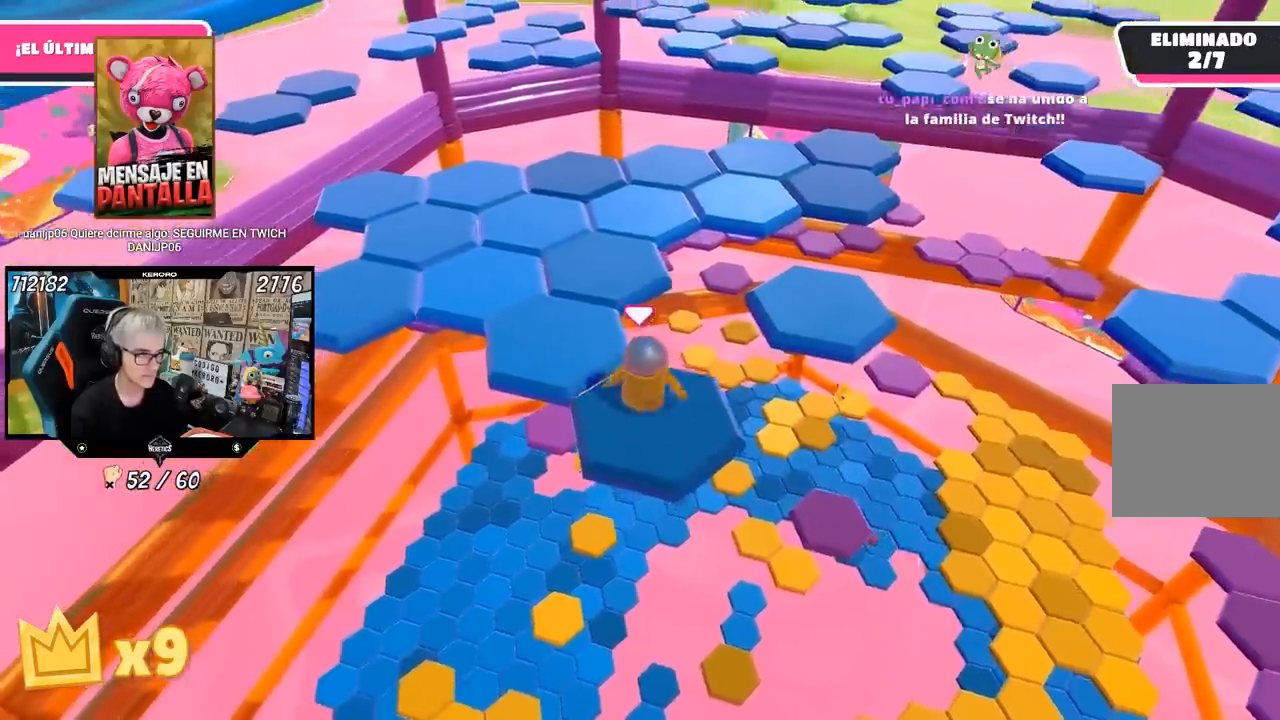
{"buttons": [], "left_stick": "down-right", "right_stick": "center", "events": [[200, "CROSS", "up"], [217, "left_stick", "up"], [417, "left_stick", "down-right"]]}
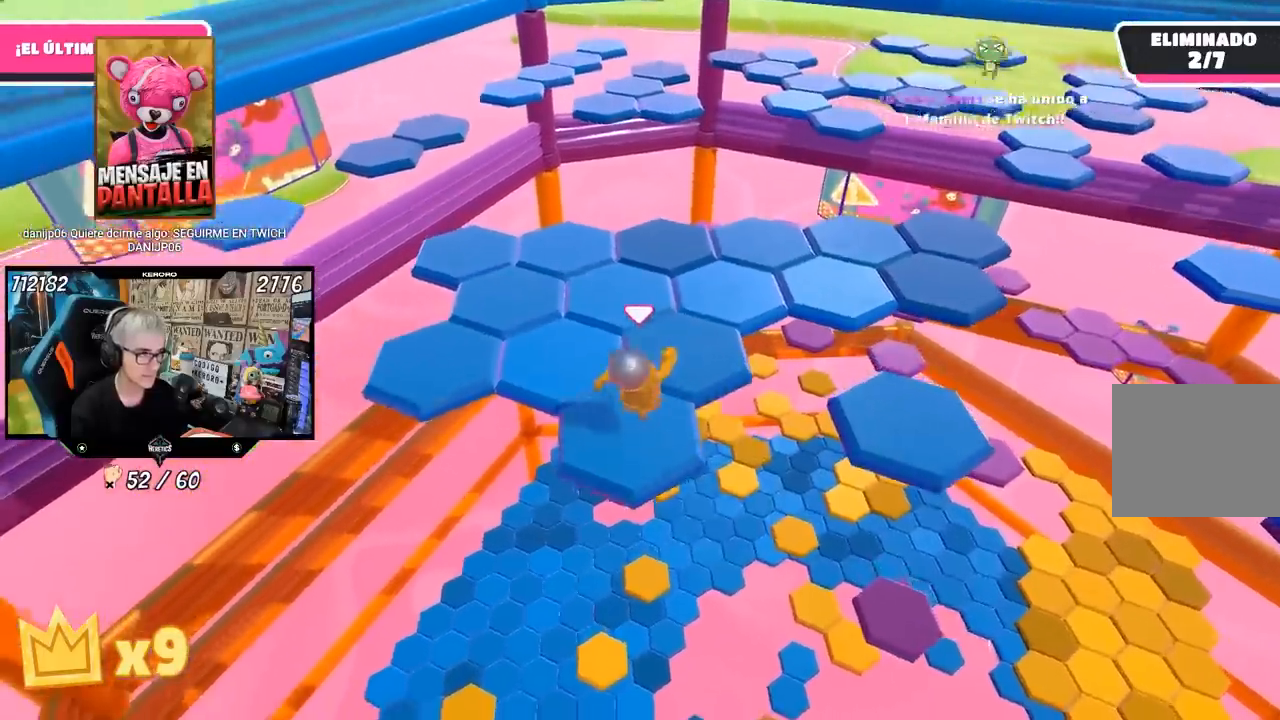
{"buttons": [], "left_stick": "up", "right_stick": "center", "events": [[67, "left_stick", "center"], [367, "left_stick", "up"]]}
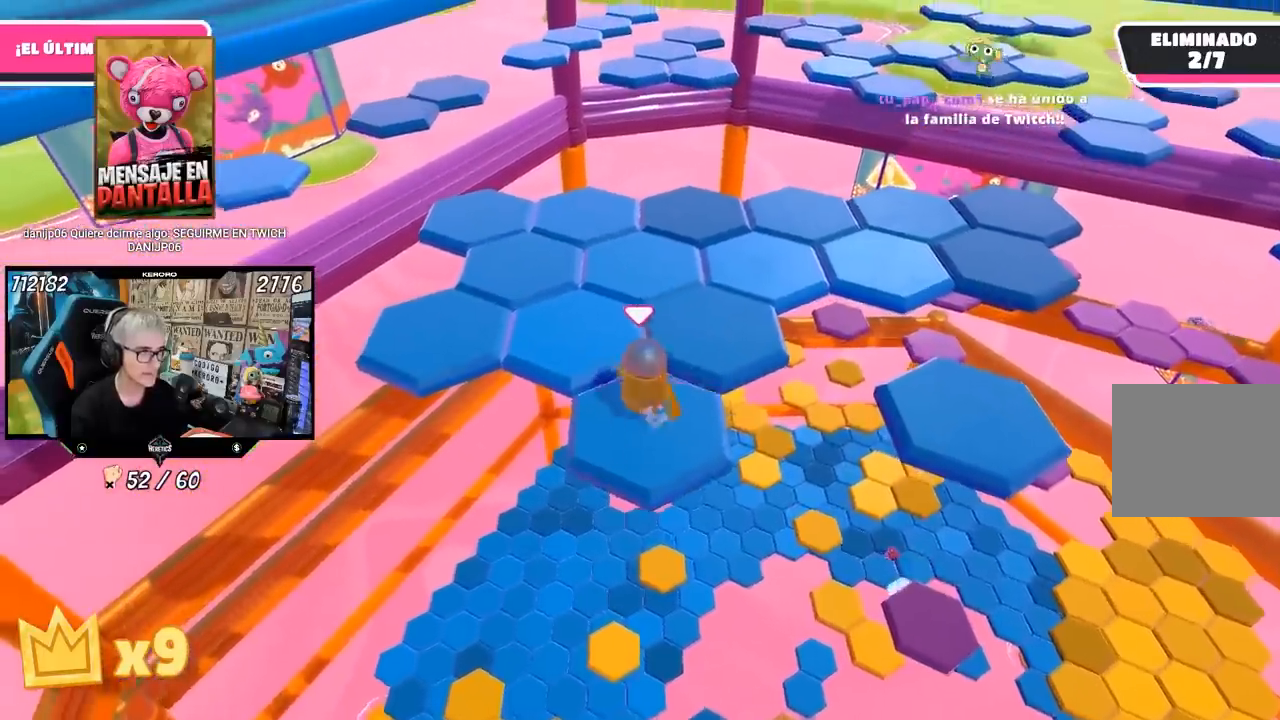
{"buttons": [], "left_stick": "down-right", "right_stick": "center", "events": [[33, "left_stick", "up-left"], [67, "CROSS", "down"], [233, "CROSS", "up"], [233, "left_stick", "left"], [367, "left_stick", "down-right"]]}
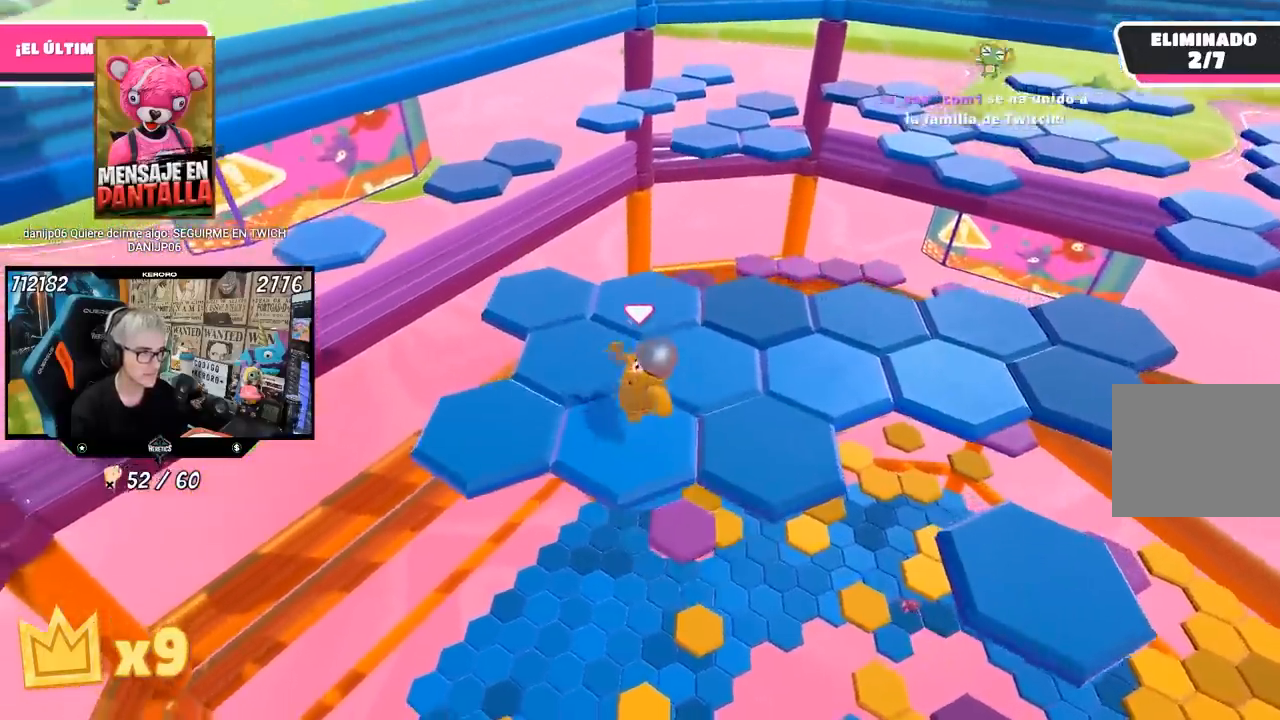
{"buttons": [], "left_stick": "left", "right_stick": "center", "events": [[100, "left_stick", "center"], [117, "right_stick", "left"], [233, "right_stick", "center"], [433, "left_stick", "left"]]}
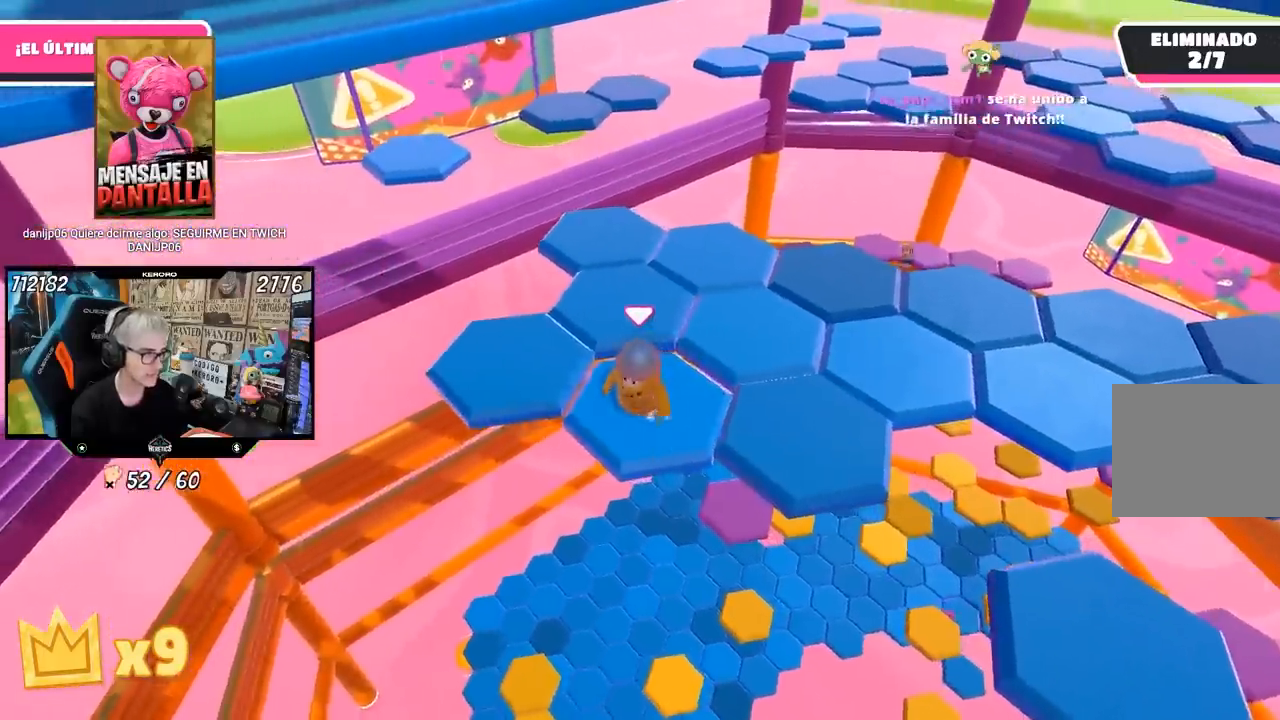
{"buttons": [], "left_stick": "right", "right_stick": "center", "events": [[167, "CROSS", "down"], [367, "CROSS", "up"], [367, "L1", "down"], [400, "left_stick", "right"], [433, "L1", "up"]]}
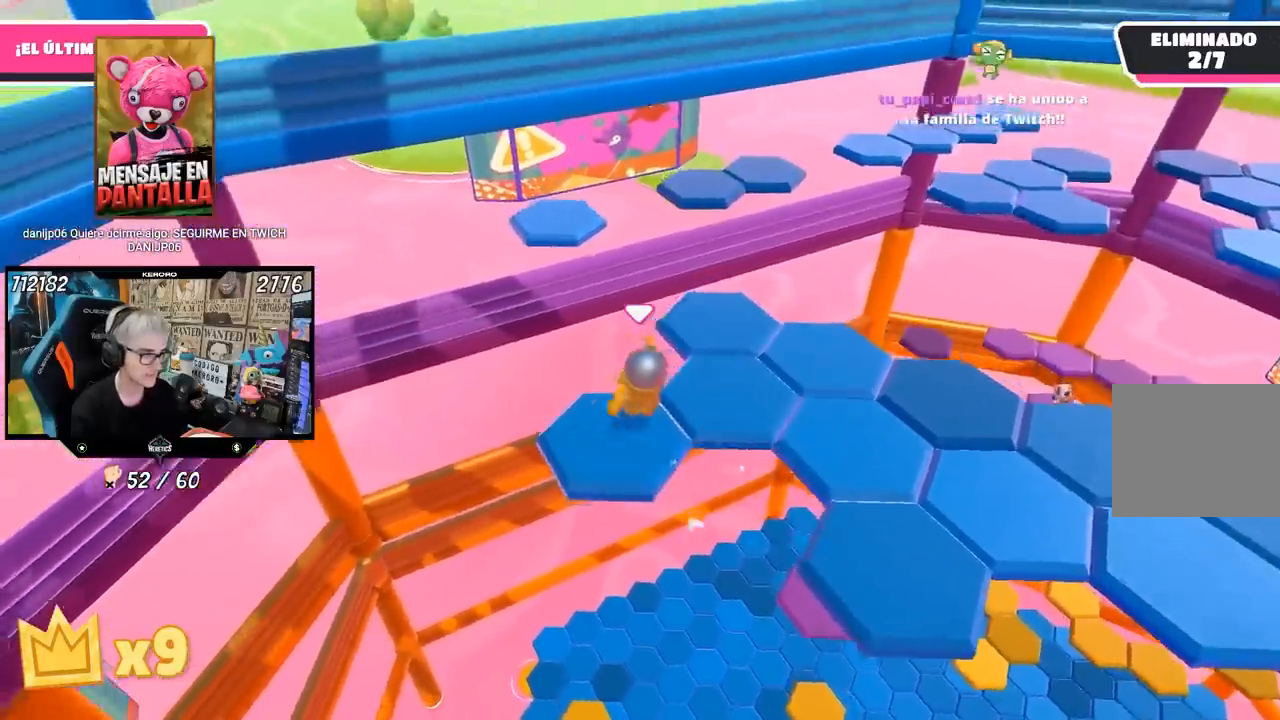
{"buttons": [], "left_stick": "center", "right_stick": "right", "events": [[33, "left_stick", "down-right"], [167, "right_stick", "right"], [200, "left_stick", "center"]]}
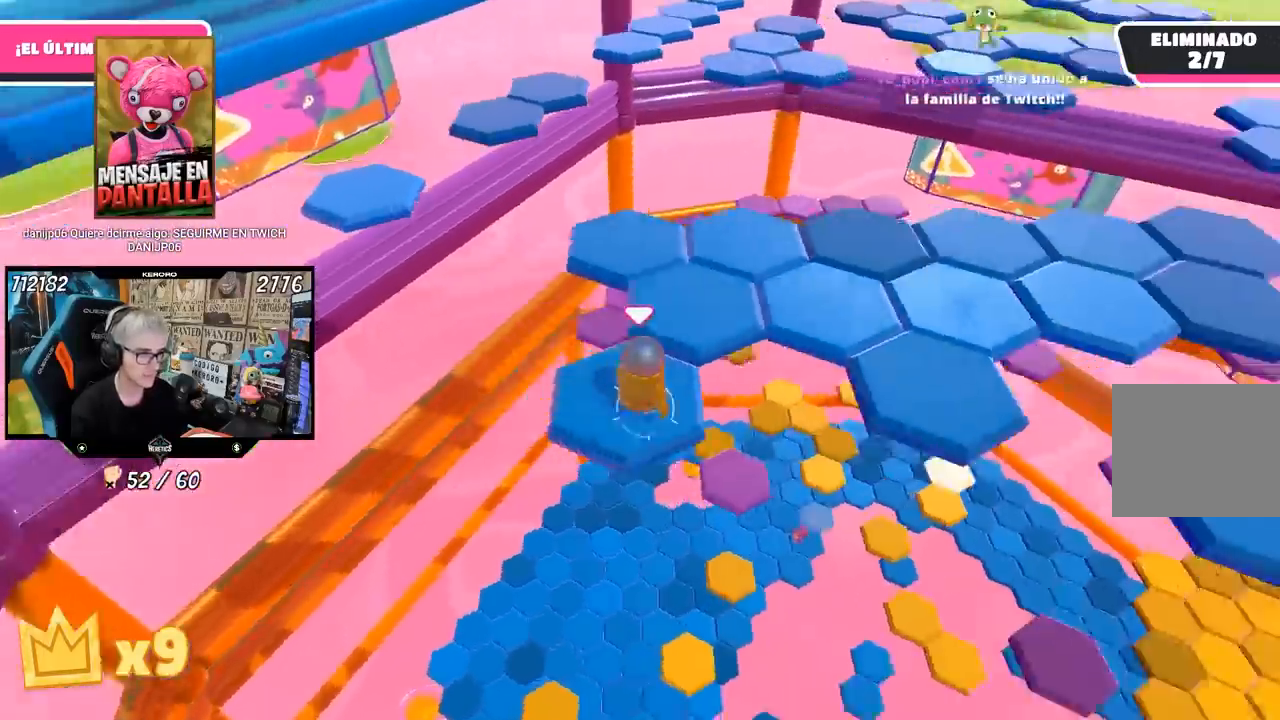
{"buttons": [], "left_stick": "up", "right_stick": "center", "events": [[33, "right_stick", "center"], [67, "left_stick", "up-right"], [267, "CROSS", "down"], [267, "left_stick", "up"], [467, "CROSS", "up"]]}
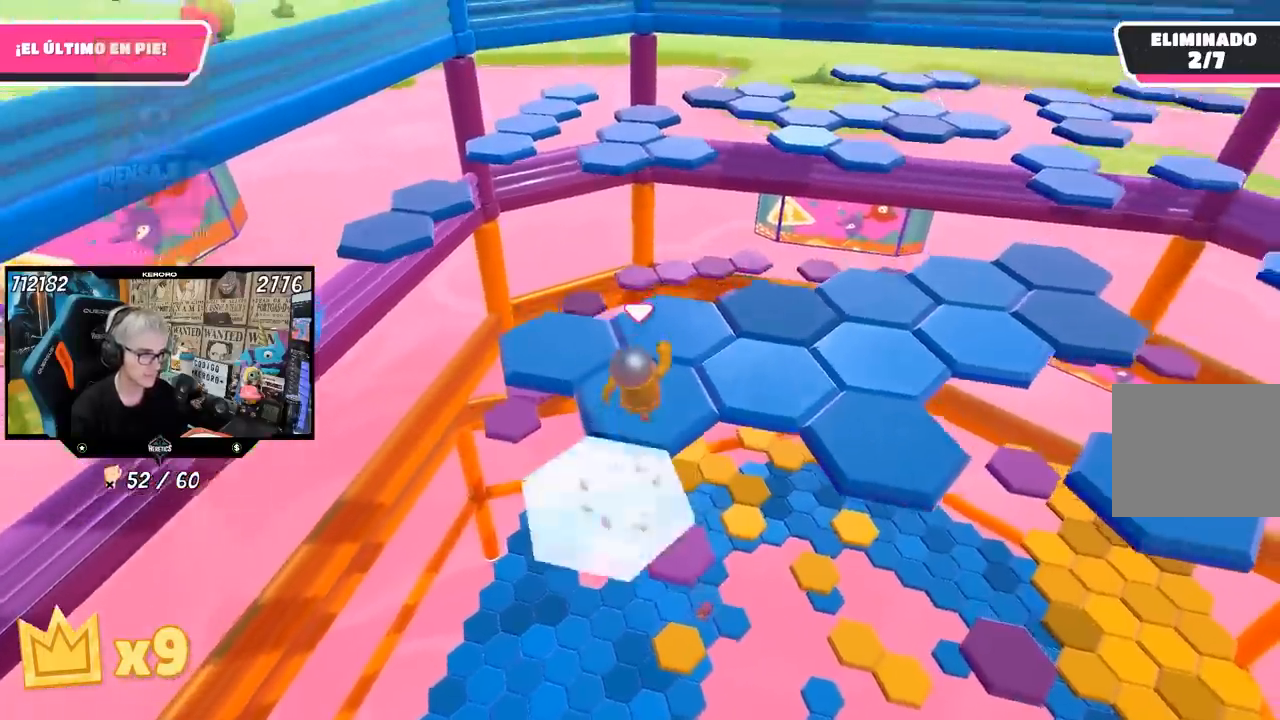
{"buttons": [], "left_stick": "center", "right_stick": "center", "events": [[33, "left_stick", "center"], [167, "left_stick", "down-left"], [367, "left_stick", "center"]]}
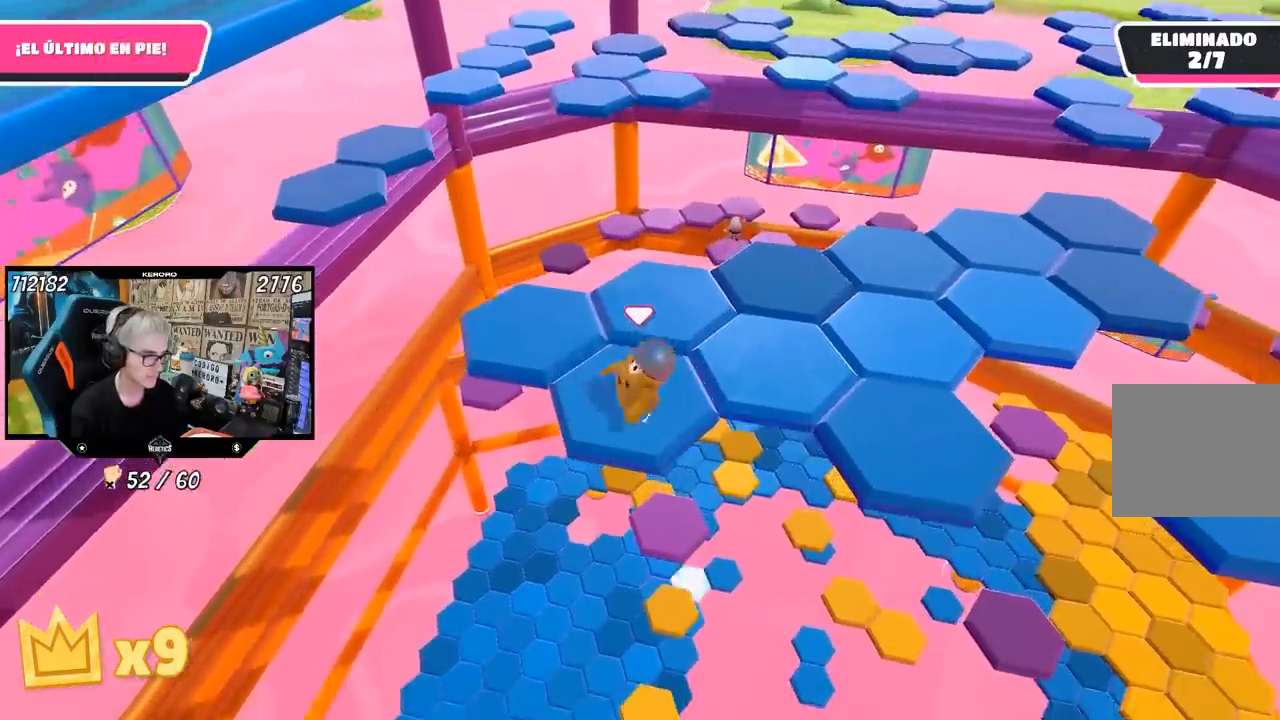
{"buttons": ["CROSS"], "left_stick": "up-left", "right_stick": "center", "events": [[167, "left_stick", "up-left"], [367, "CROSS", "down"]]}
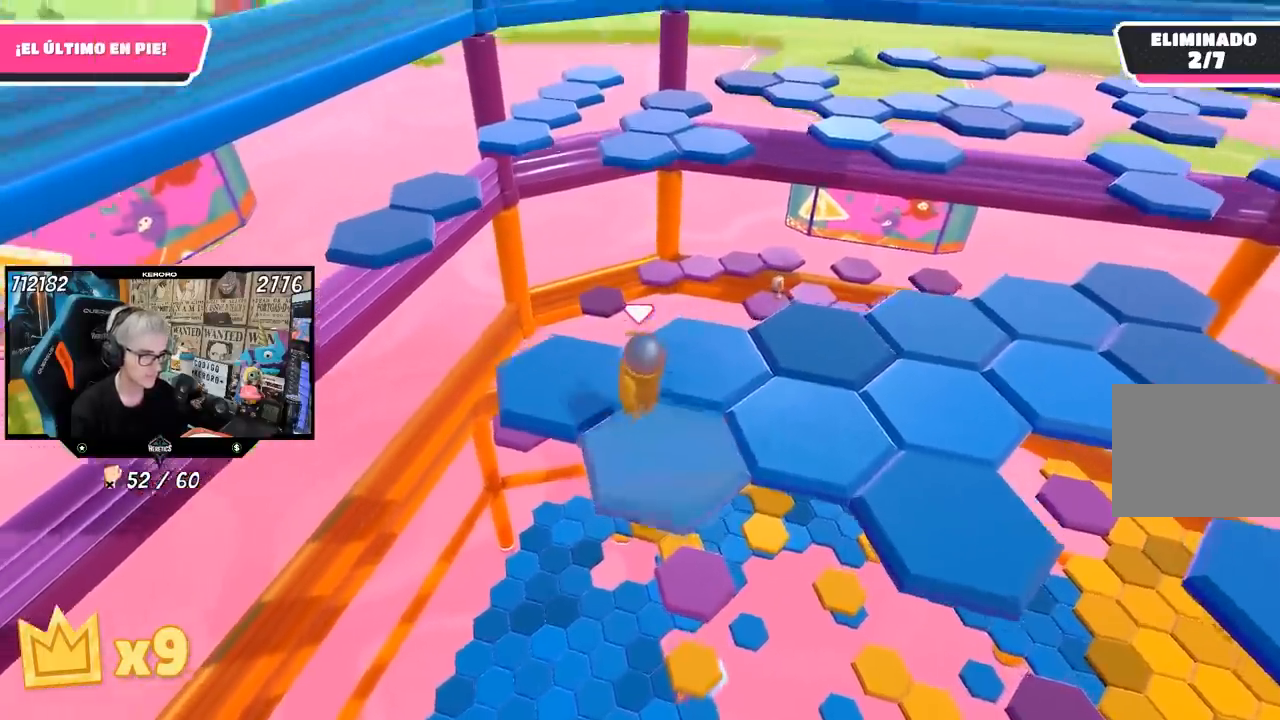
{"buttons": ["L1"], "left_stick": "center", "right_stick": "right", "events": [[33, "left_stick", "up"], [67, "CROSS", "up"], [167, "left_stick", "center"], [217, "L1", "down"], [267, "L1", "up"], [267, "left_stick", "down-right"], [267, "right_stick", "down-right"], [350, "right_stick", "right"], [450, "left_stick", "center"], [467, "L1", "down"]]}
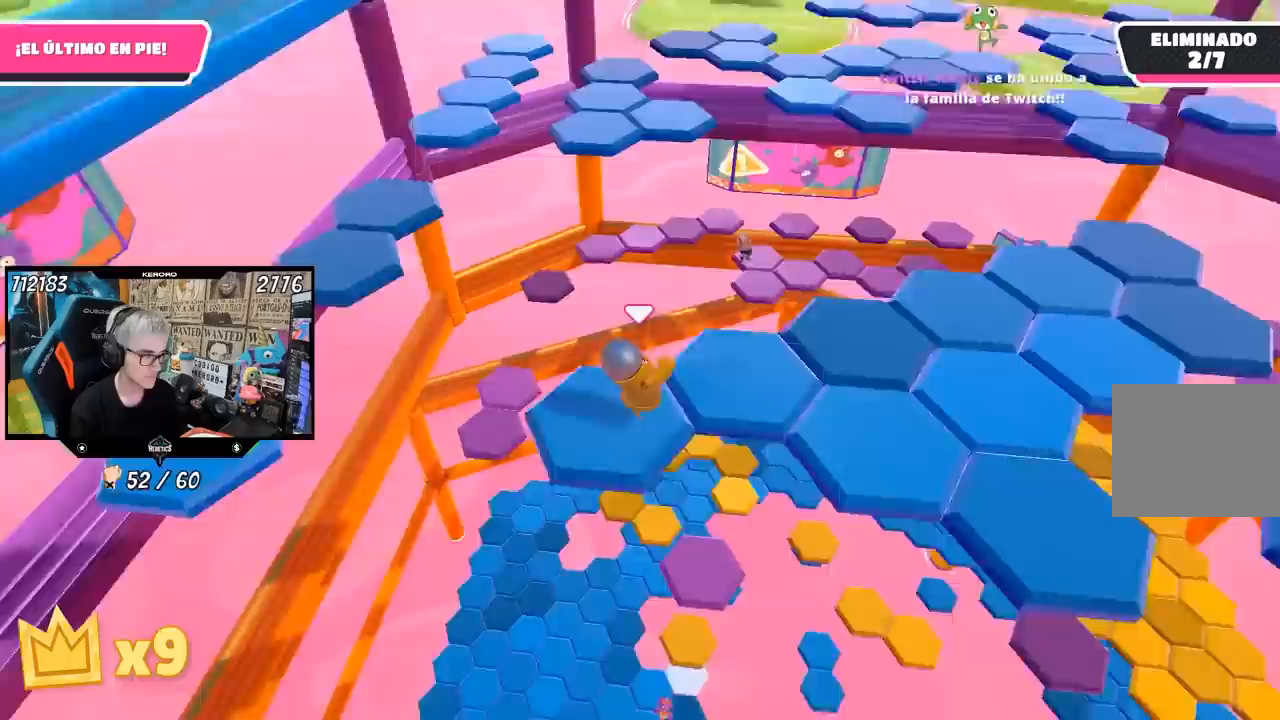
{"buttons": ["CROSS"], "left_stick": "up-right", "right_stick": "center", "events": [[133, "L1", "up"], [217, "right_stick", "center"], [367, "left_stick", "up-right"], [500, "CROSS", "down"]]}
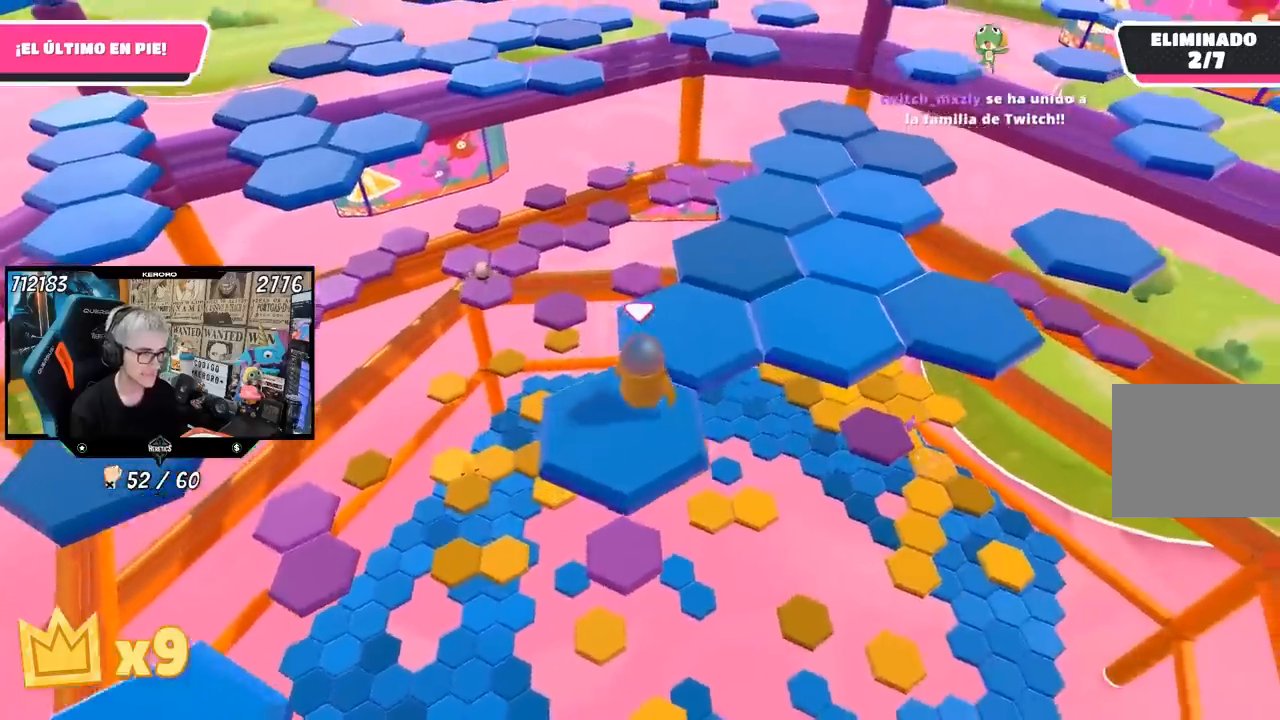
{"buttons": [], "left_stick": "down", "right_stick": "right", "events": [[167, "CROSS", "up"], [267, "left_stick", "center"], [333, "left_stick", "down"], [350, "right_stick", "right"], [383, "L1", "down"], [433, "L1", "up"]]}
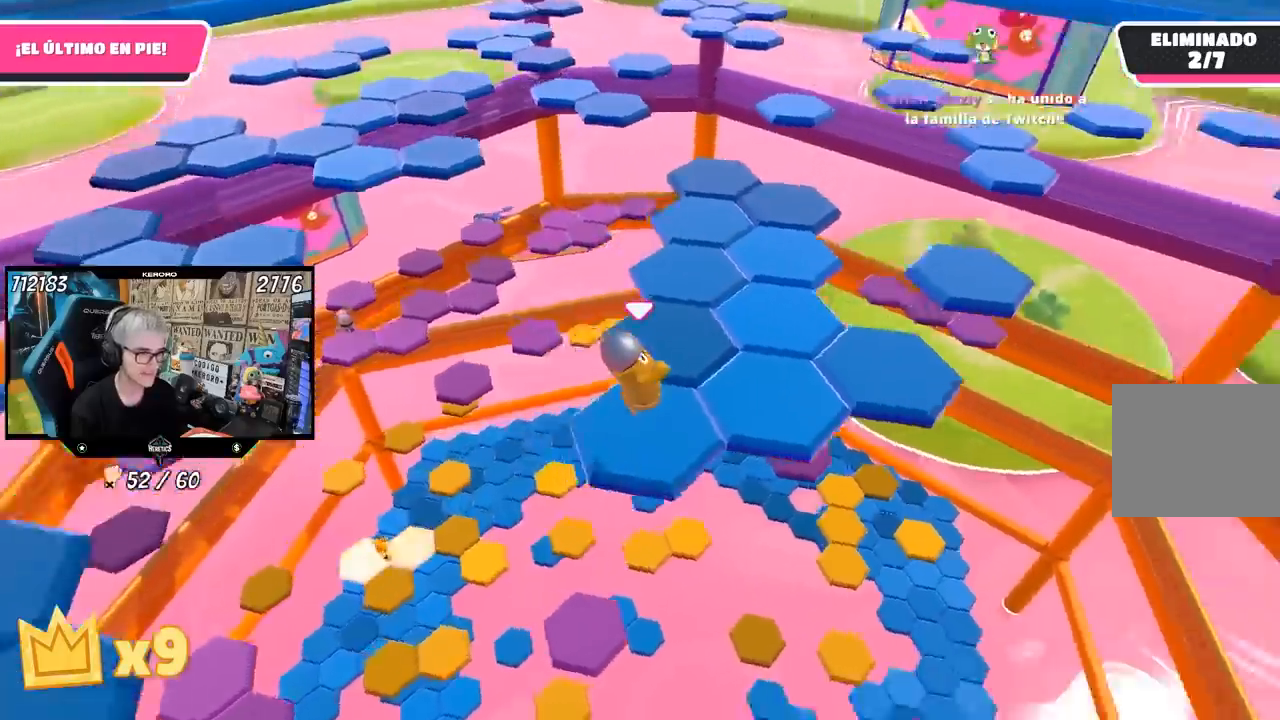
{"buttons": [], "left_stick": "up-left", "right_stick": "center", "events": [[67, "left_stick", "center"], [100, "right_stick", "center"], [433, "left_stick", "up-left"]]}
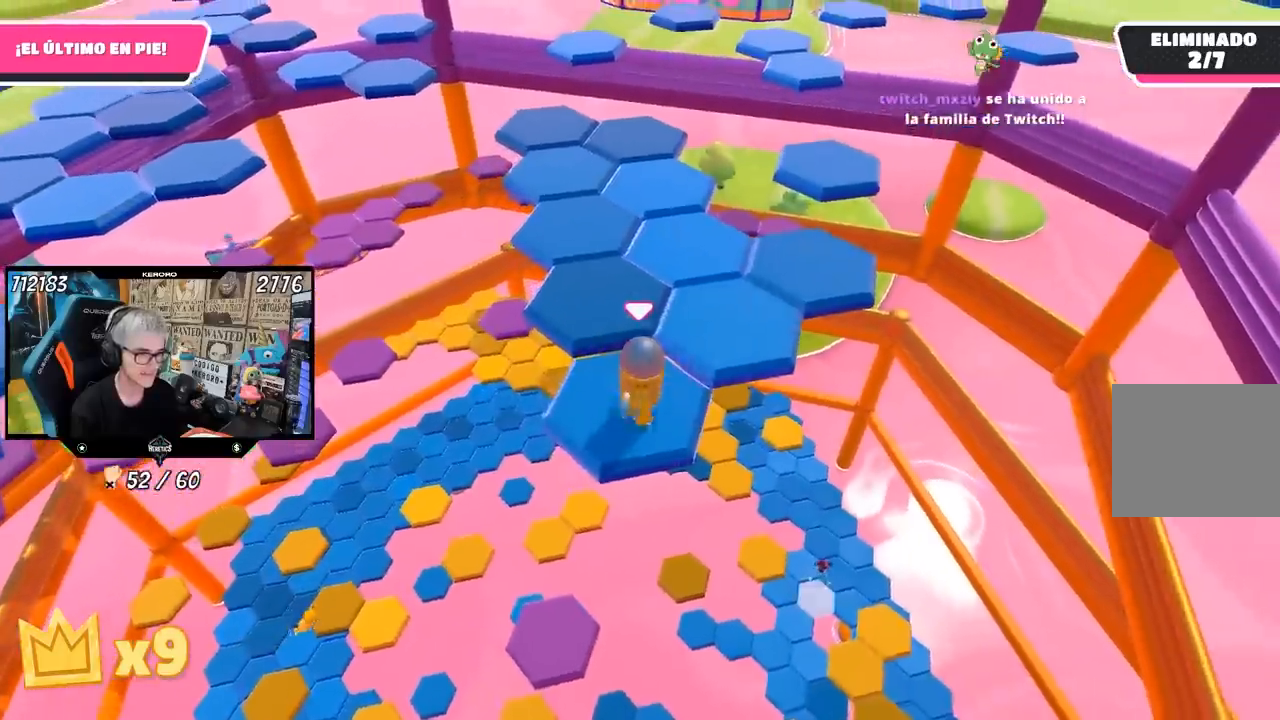
{"buttons": [], "left_stick": "center", "right_stick": "center", "events": [[133, "CROSS", "down"], [300, "CROSS", "up"], [467, "left_stick", "center"]]}